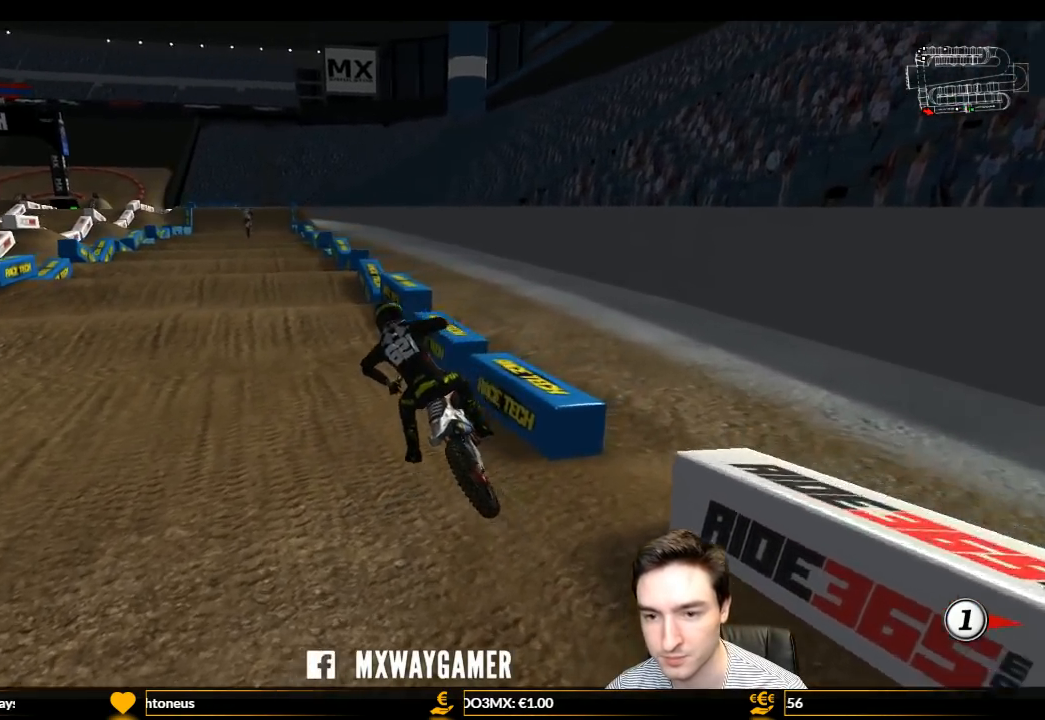
Gameplay with a controller (Xbox layout); each line is a JSON object with the inputs held at the frame after it. "events" lists button and stick changes between this image and that frame as [ms after this image, input, new state], when the widget could be followed in between. Not read: L3 R3.
{"buttons": ["L1", "R2"], "left_stick": "up-right", "right_stick": "center", "events": []}
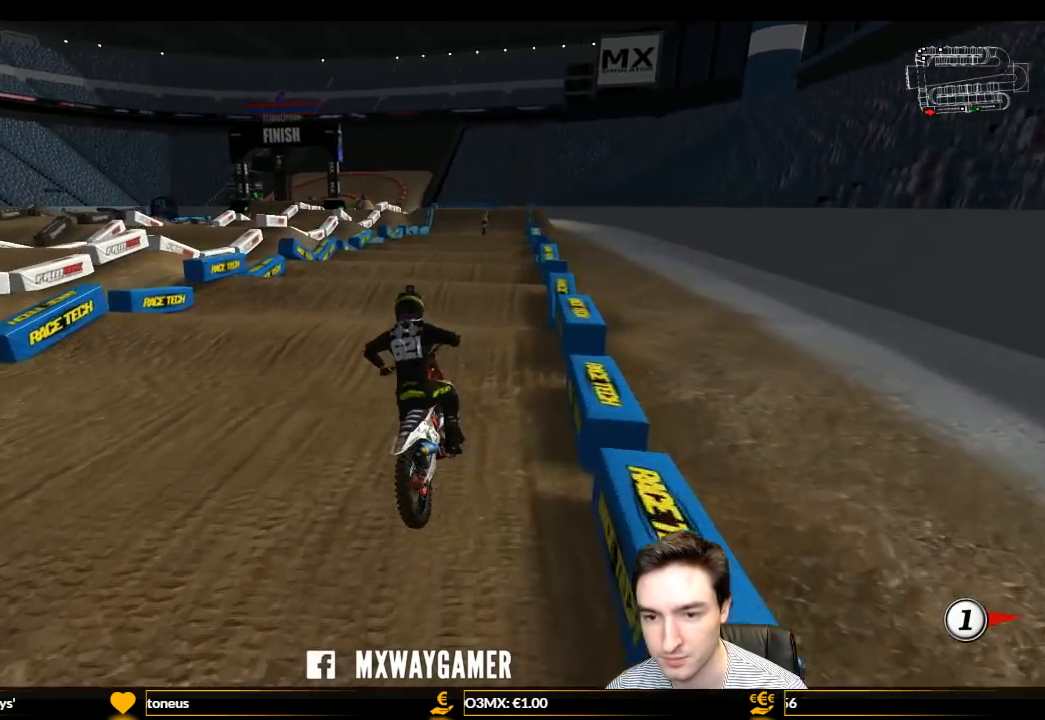
{"buttons": ["R2"], "left_stick": "down-left", "right_stick": "center", "events": [[233, "left_stick", "center"], [267, "L1", "up"], [333, "B", "down"], [400, "B", "up"], [500, "left_stick", "down-left"]]}
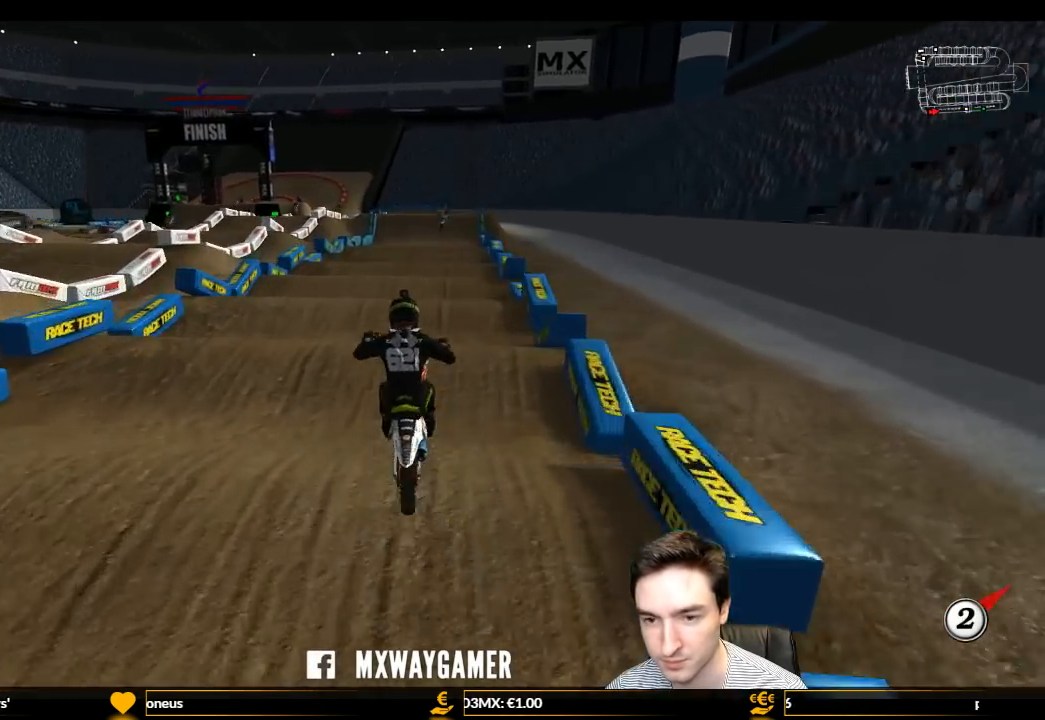
{"buttons": [], "left_stick": "center", "right_stick": "center", "events": [[133, "left_stick", "center"], [333, "left_stick", "right"], [400, "R2", "up"], [467, "left_stick", "center"]]}
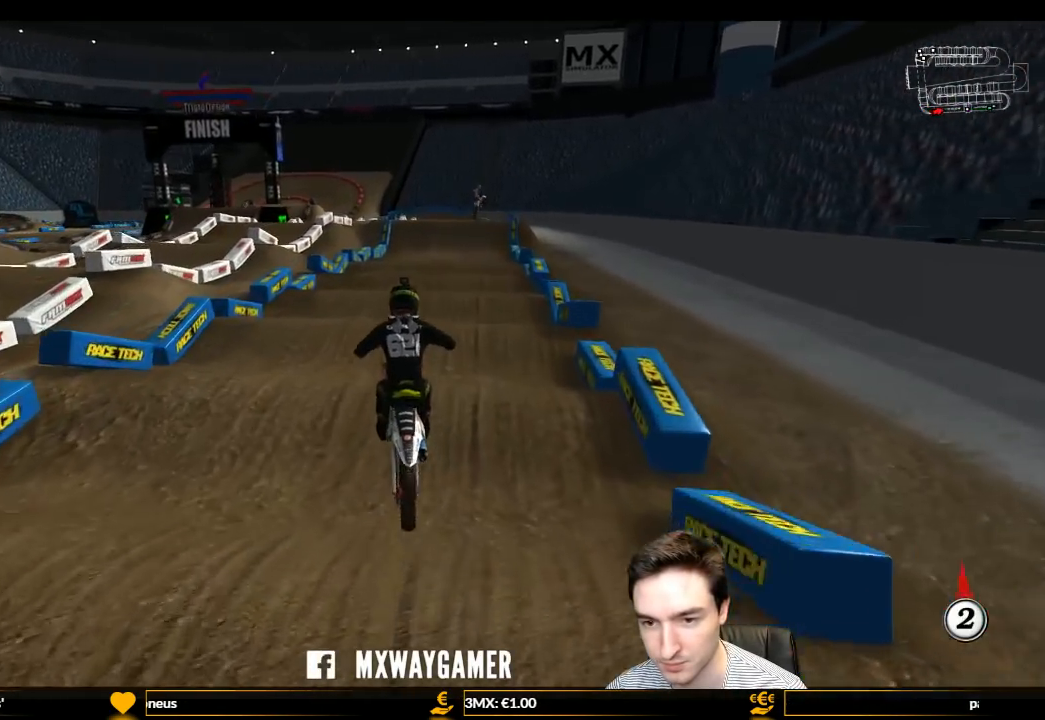
{"buttons": [], "left_stick": "center", "right_stick": "center", "events": [[267, "R2", "down"], [267, "left_stick", "down-left"], [400, "left_stick", "center"], [433, "R2", "up"]]}
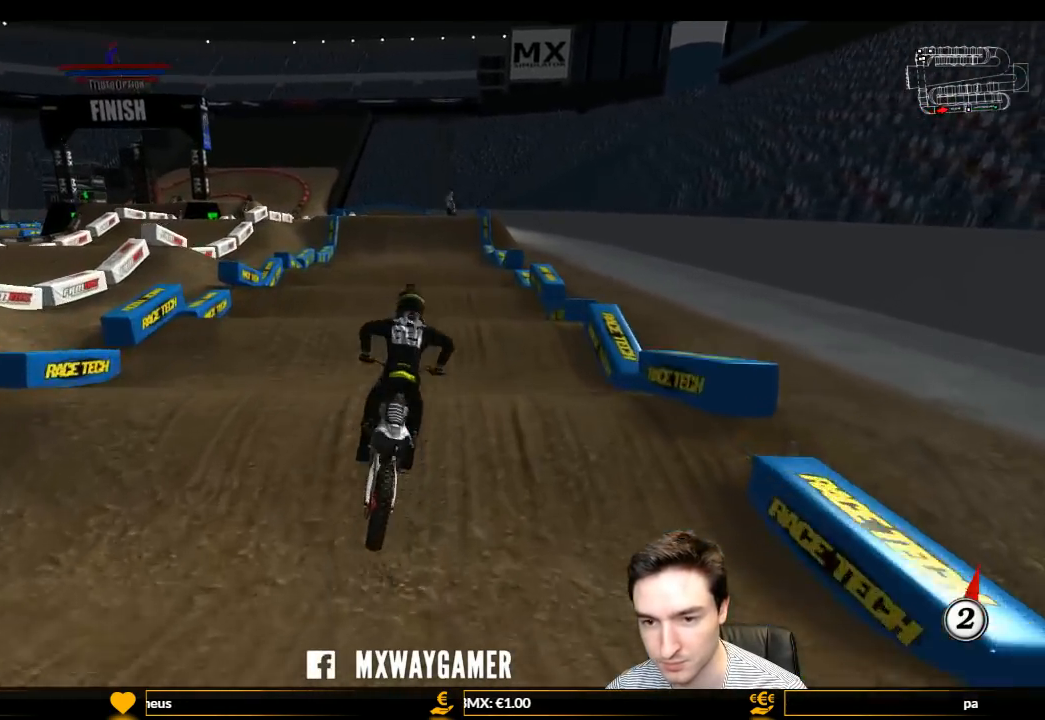
{"buttons": ["R2"], "left_stick": "center", "right_stick": "center", "events": [[167, "R2", "down"], [233, "R2", "up"], [333, "R2", "down"]]}
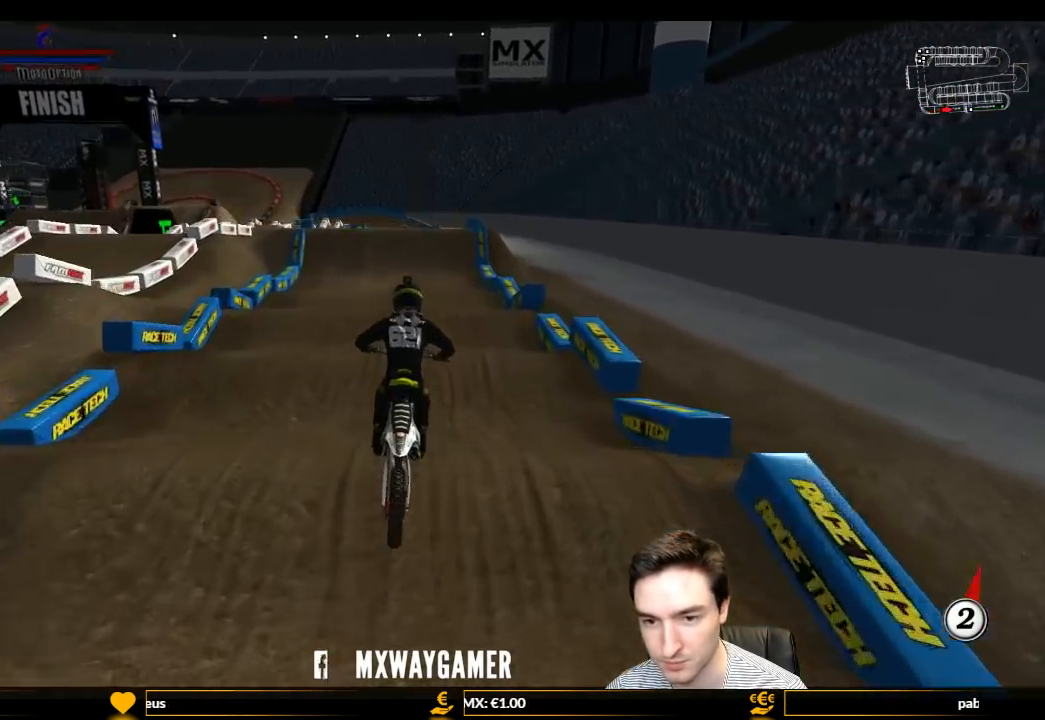
{"buttons": ["R2"], "left_stick": "down", "right_stick": "center", "events": [[33, "R2", "up"], [167, "R2", "down"], [400, "left_stick", "down"]]}
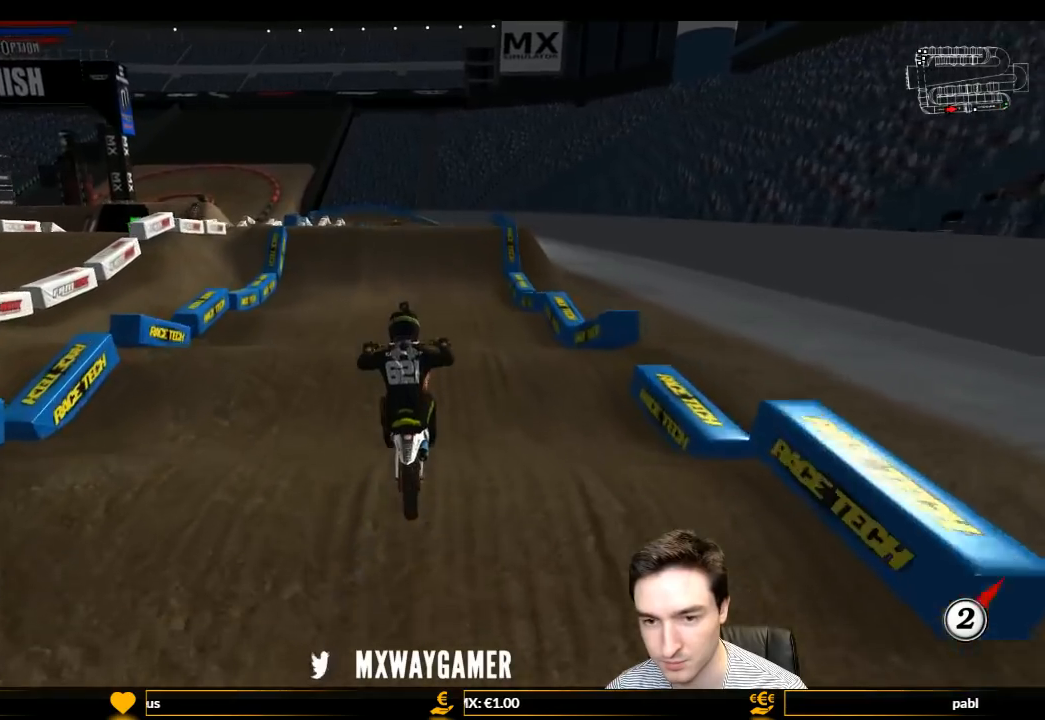
{"buttons": ["R2"], "left_stick": "center", "right_stick": "center", "events": [[133, "left_stick", "center"], [367, "left_stick", "right"], [433, "B", "down"], [500, "B", "up"], [500, "left_stick", "center"]]}
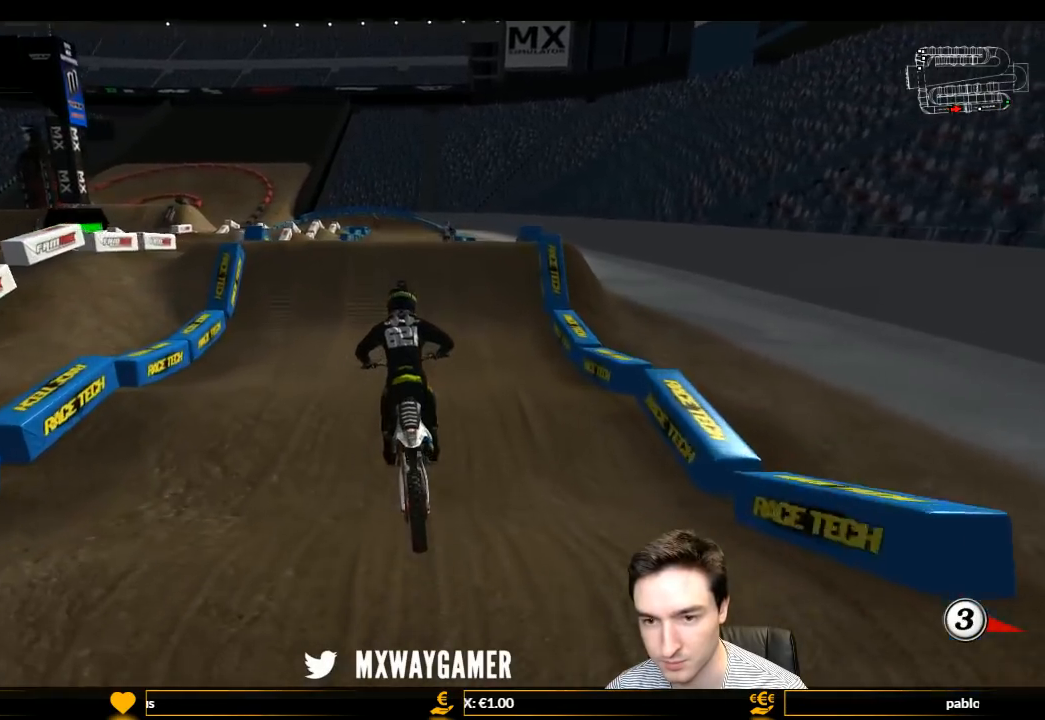
{"buttons": [], "left_stick": "center", "right_stick": "center", "events": [[500, "R2", "up"]]}
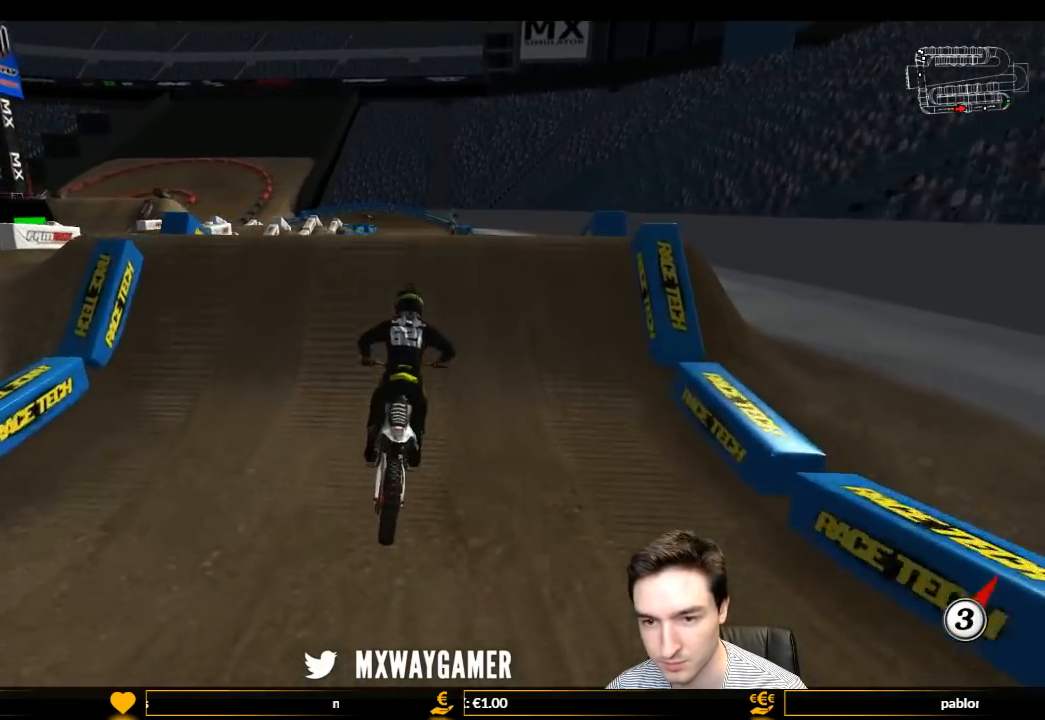
{"buttons": [], "left_stick": "down", "right_stick": "center", "events": [[267, "A", "down"], [333, "left_stick", "down-left"], [400, "A", "up"], [500, "left_stick", "down"]]}
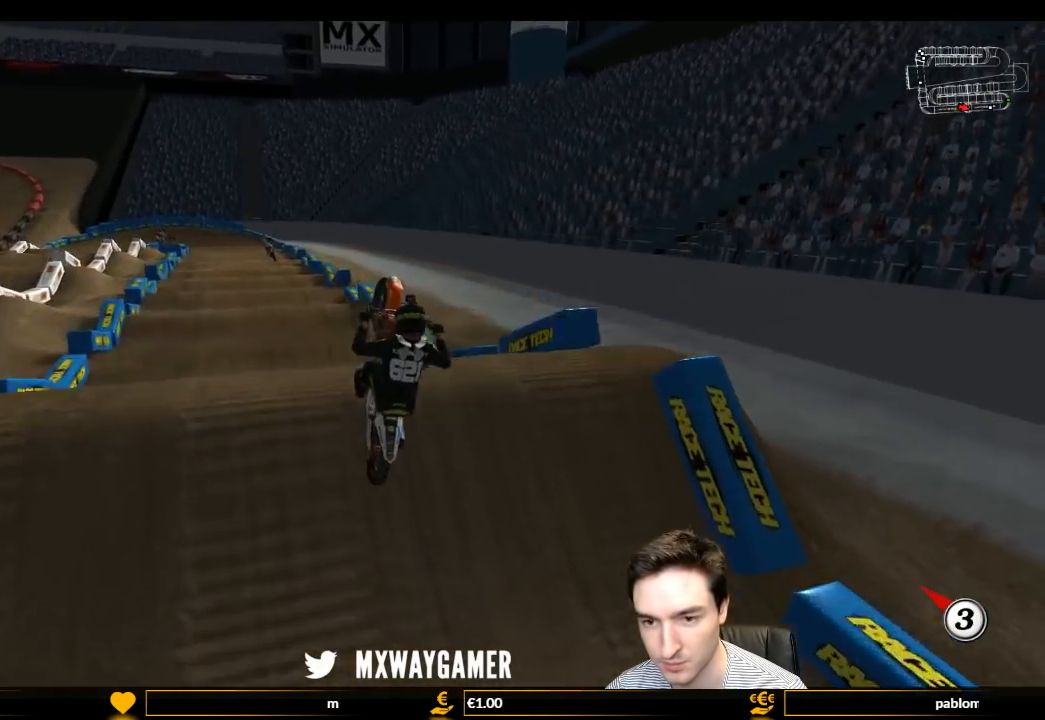
{"buttons": ["R2"], "left_stick": "down", "right_stick": "center", "events": [[367, "R2", "down"]]}
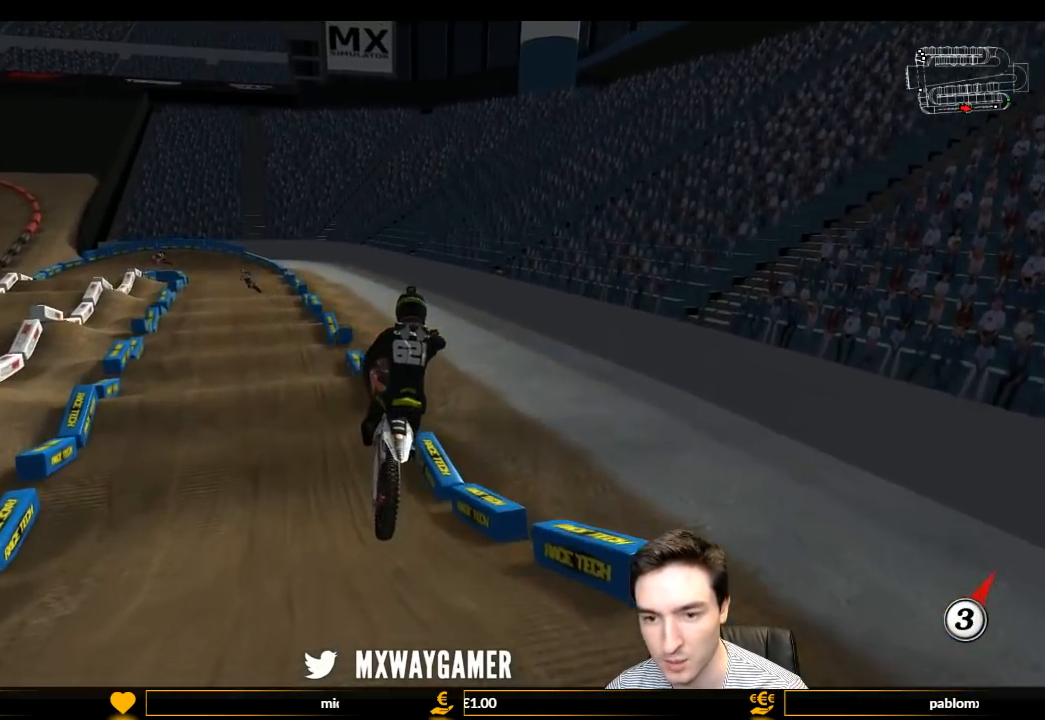
{"buttons": ["L1", "R2"], "left_stick": "left", "right_stick": "center", "events": [[200, "L1", "down"], [200, "left_stick", "down-left"], [300, "left_stick", "left"]]}
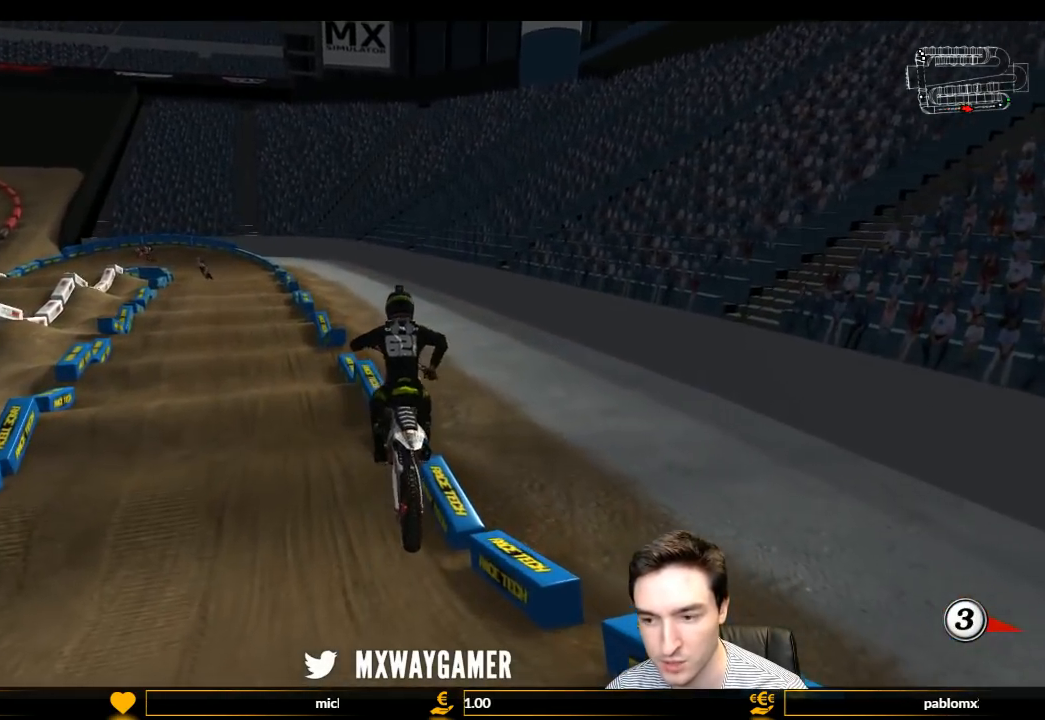
{"buttons": ["L1", "R2"], "left_stick": "right", "right_stick": "center", "events": [[133, "left_stick", "center"], [200, "X", "down"], [300, "X", "up"], [433, "left_stick", "right"]]}
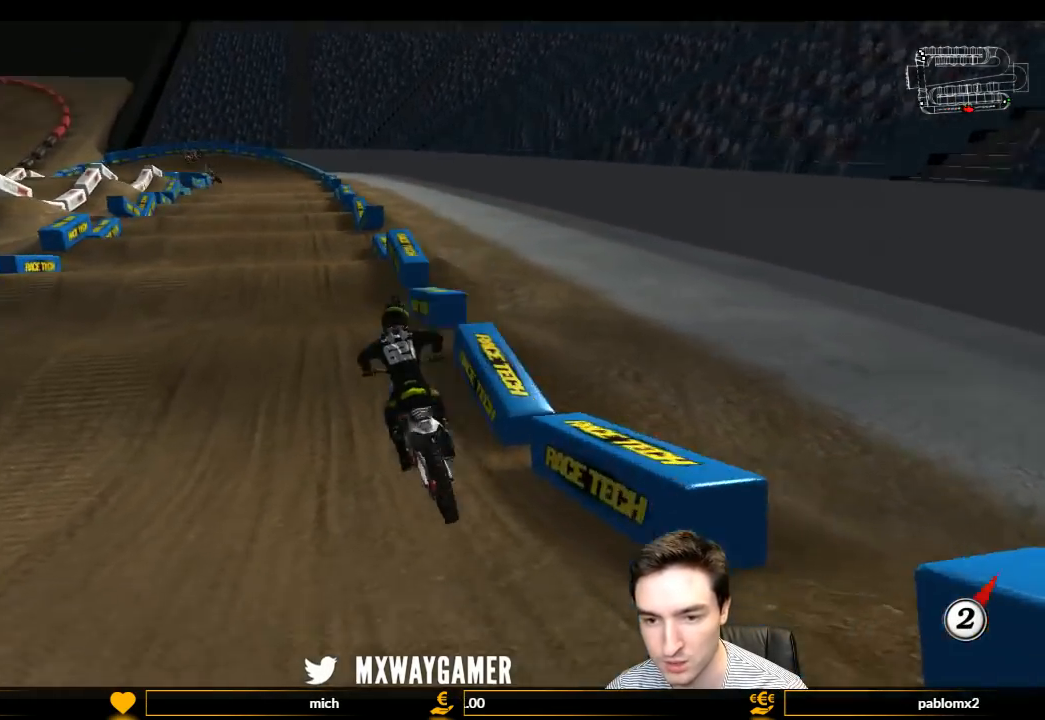
{"buttons": ["R2"], "left_stick": "center", "right_stick": "center", "events": [[67, "left_stick", "center"], [133, "L1", "up"], [267, "left_stick", "down"], [333, "left_stick", "down-right"], [467, "left_stick", "center"]]}
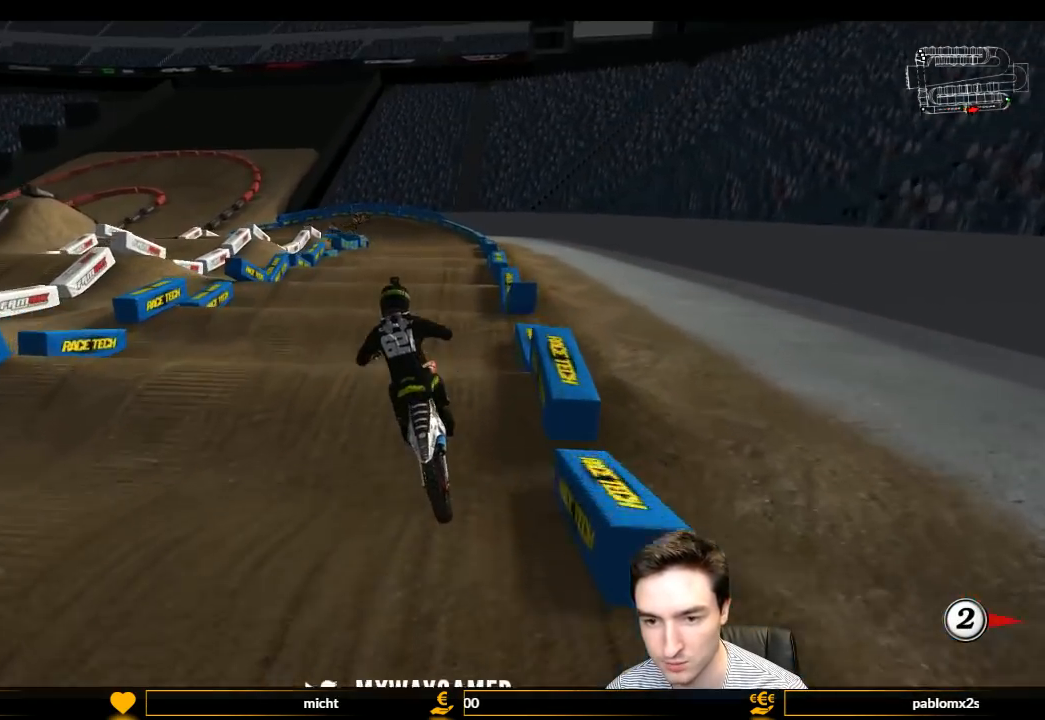
{"buttons": ["R2"], "left_stick": "center", "right_stick": "center", "events": [[367, "left_stick", "down"], [500, "left_stick", "center"]]}
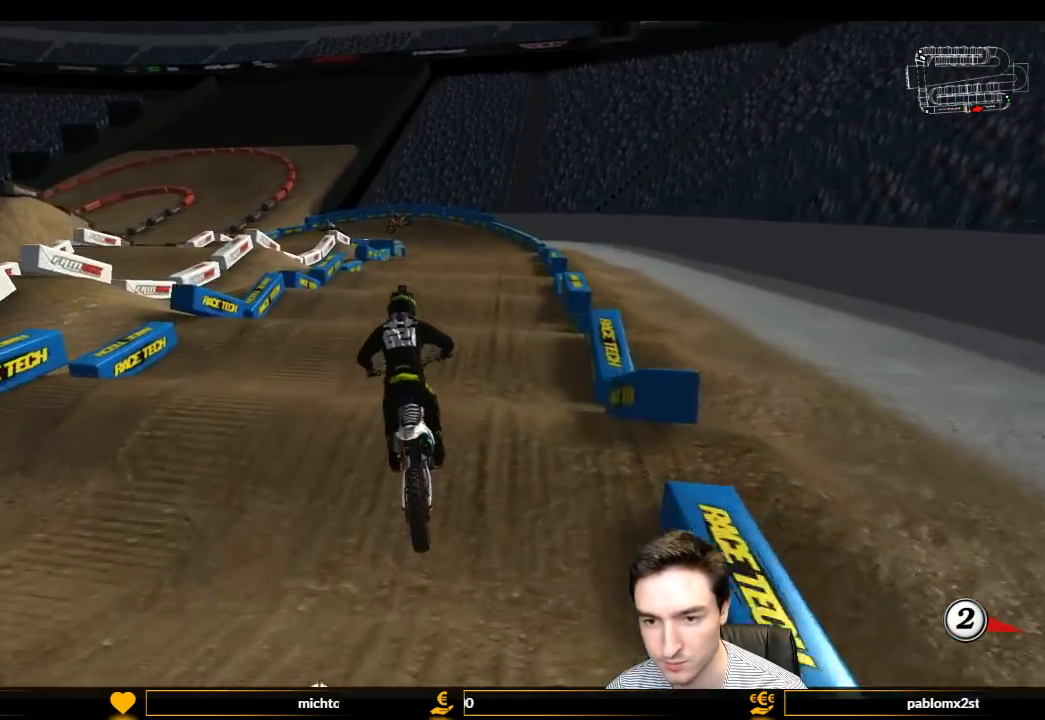
{"buttons": ["R2"], "left_stick": "center", "right_stick": "center", "events": []}
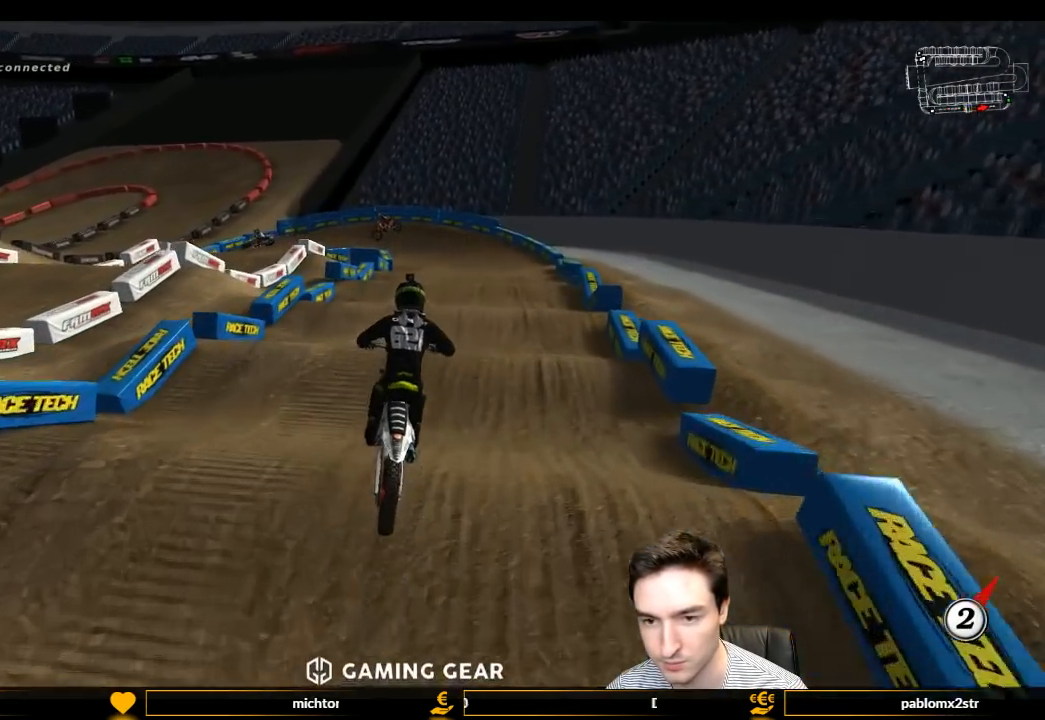
{"buttons": ["R2"], "left_stick": "down-left", "right_stick": "center", "events": [[100, "left_stick", "down-left"], [300, "left_stick", "center"], [433, "left_stick", "down-left"]]}
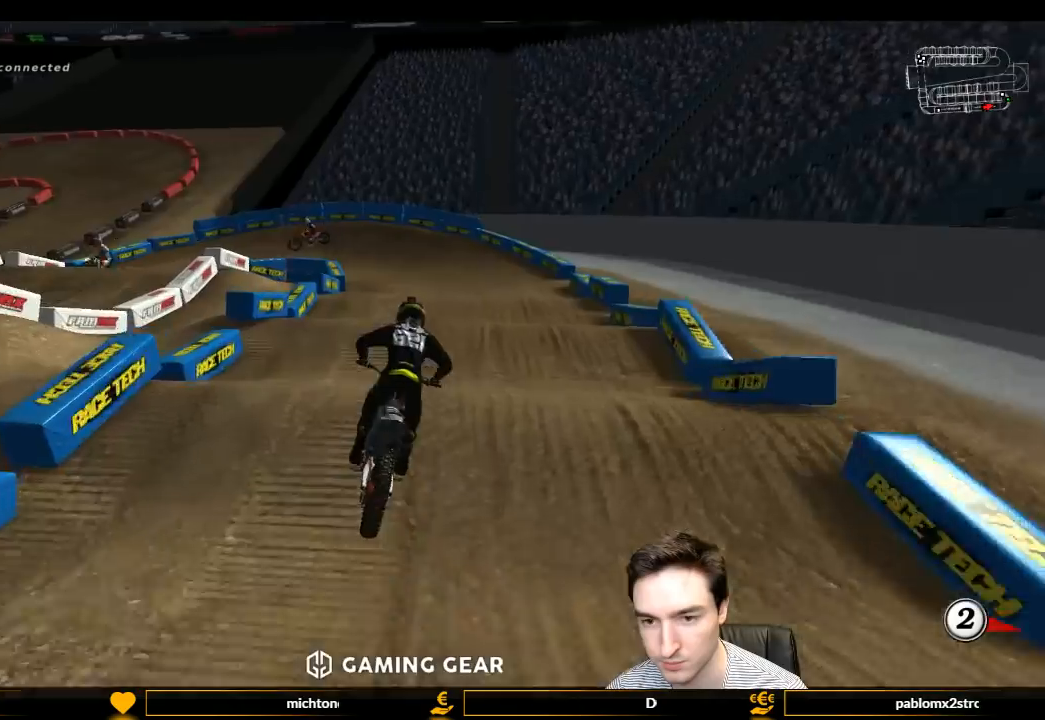
{"buttons": [], "left_stick": "center", "right_stick": "center", "events": [[100, "left_stick", "center"], [133, "R2", "up"], [300, "left_stick", "down-left"], [367, "R2", "down"], [400, "left_stick", "center"], [467, "R2", "up"]]}
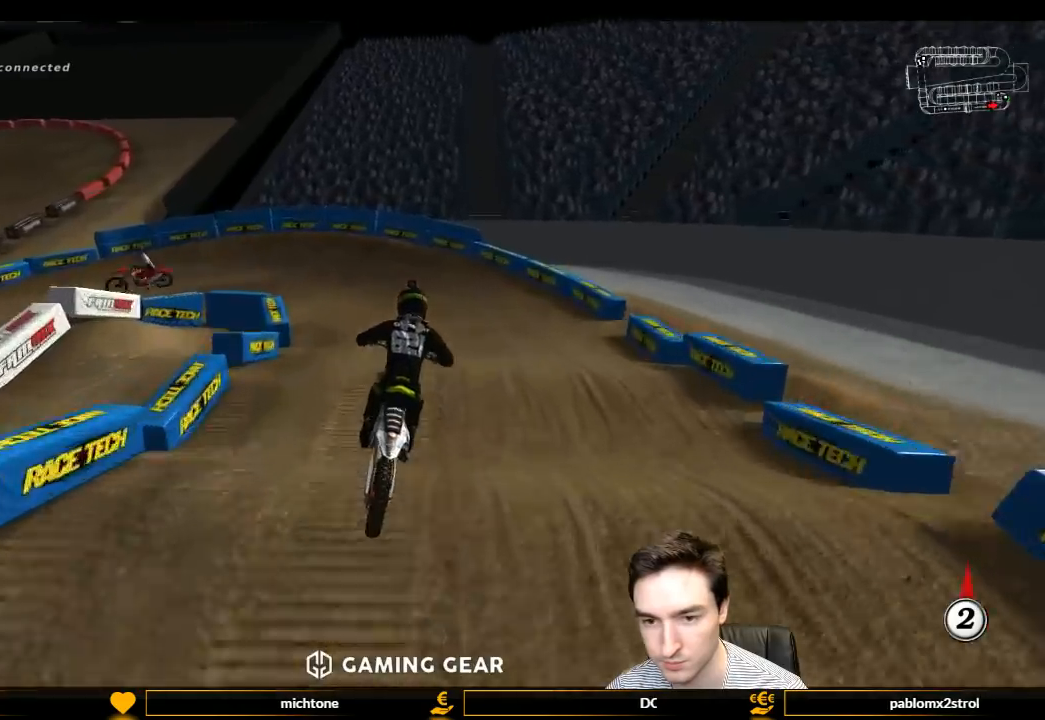
{"buttons": ["R2"], "left_stick": "left", "right_stick": "center", "events": [[67, "left_stick", "down-left"], [133, "R2", "down"], [333, "R2", "up"], [400, "R2", "down"], [500, "left_stick", "left"]]}
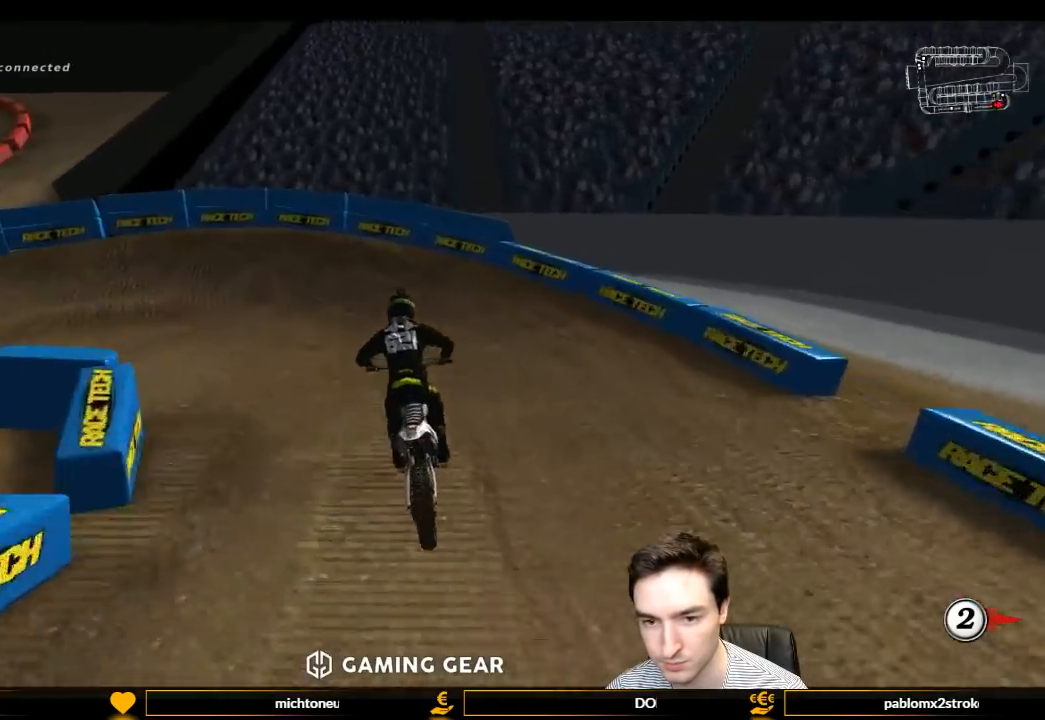
{"buttons": ["L1"], "left_stick": "left", "right_stick": "center", "events": [[33, "L1", "down"], [33, "R2", "up"], [367, "A", "down"], [467, "A", "up"]]}
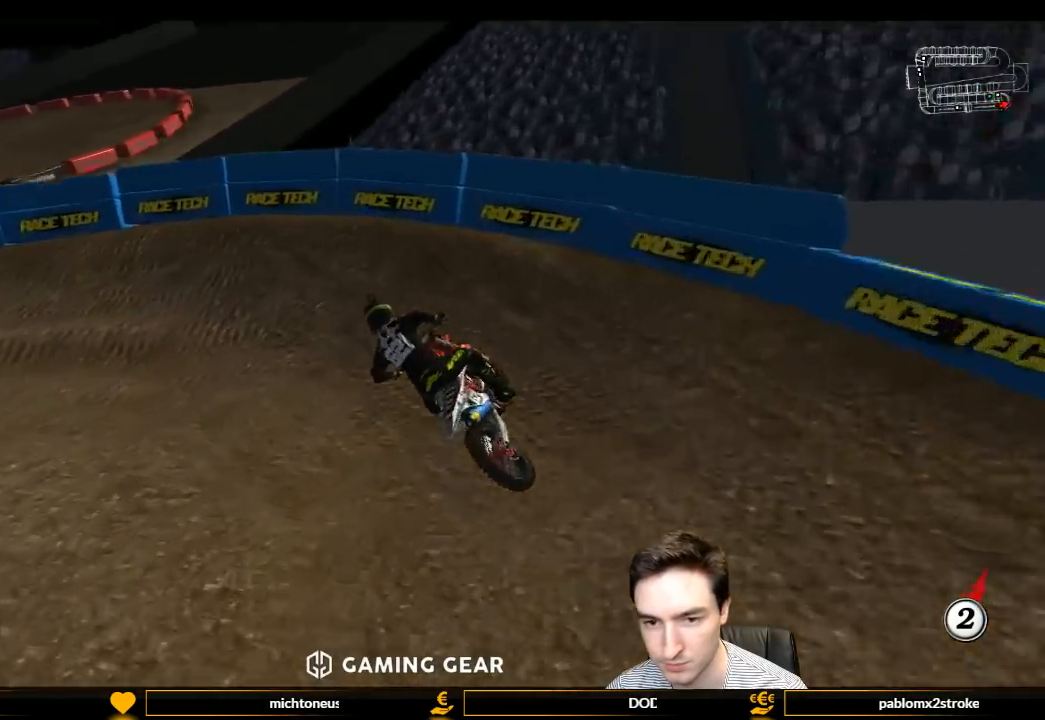
{"buttons": ["L1"], "left_stick": "center", "right_stick": "center", "events": [[300, "R2", "down"], [400, "R2", "up"], [467, "left_stick", "center"]]}
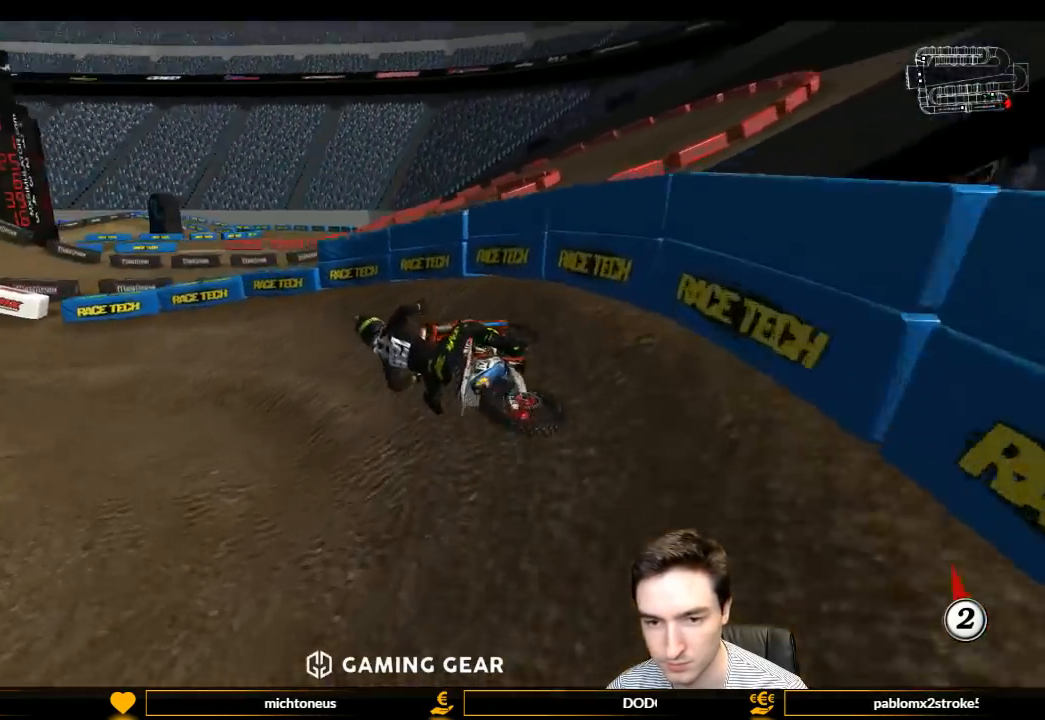
{"buttons": ["L1", "R2"], "left_stick": "center", "right_stick": "center", "events": [[67, "R2", "down"], [200, "R2", "up"], [200, "left_stick", "right"], [300, "R2", "down"], [300, "left_stick", "center"]]}
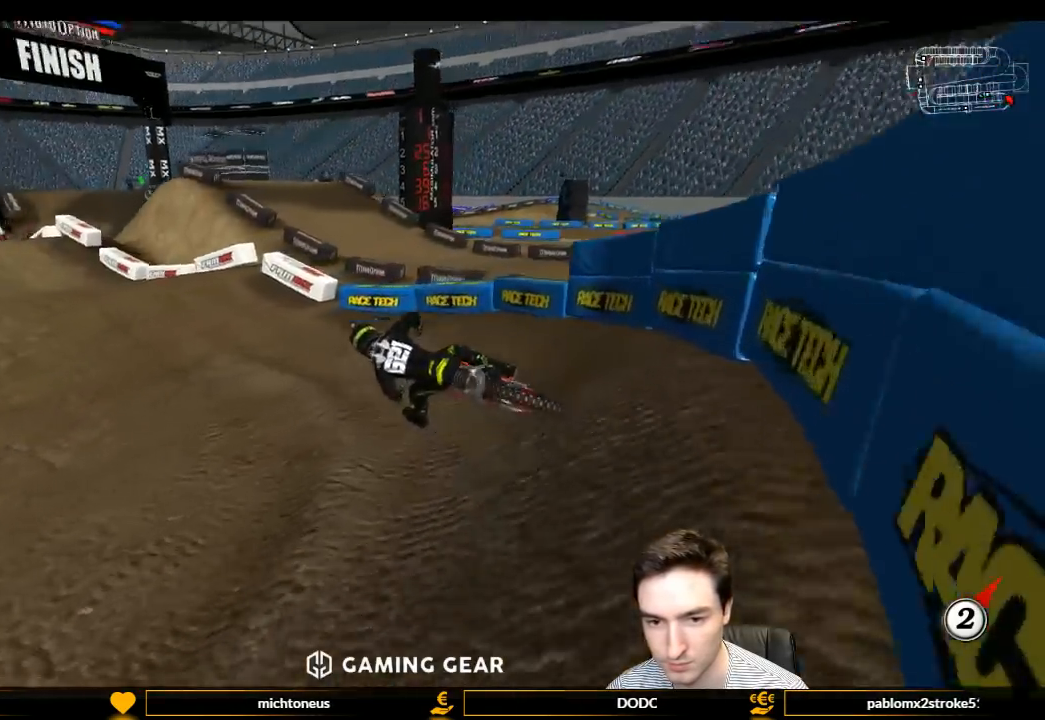
{"buttons": ["L1", "R2"], "left_stick": "right", "right_stick": "center", "events": [[300, "left_stick", "right"]]}
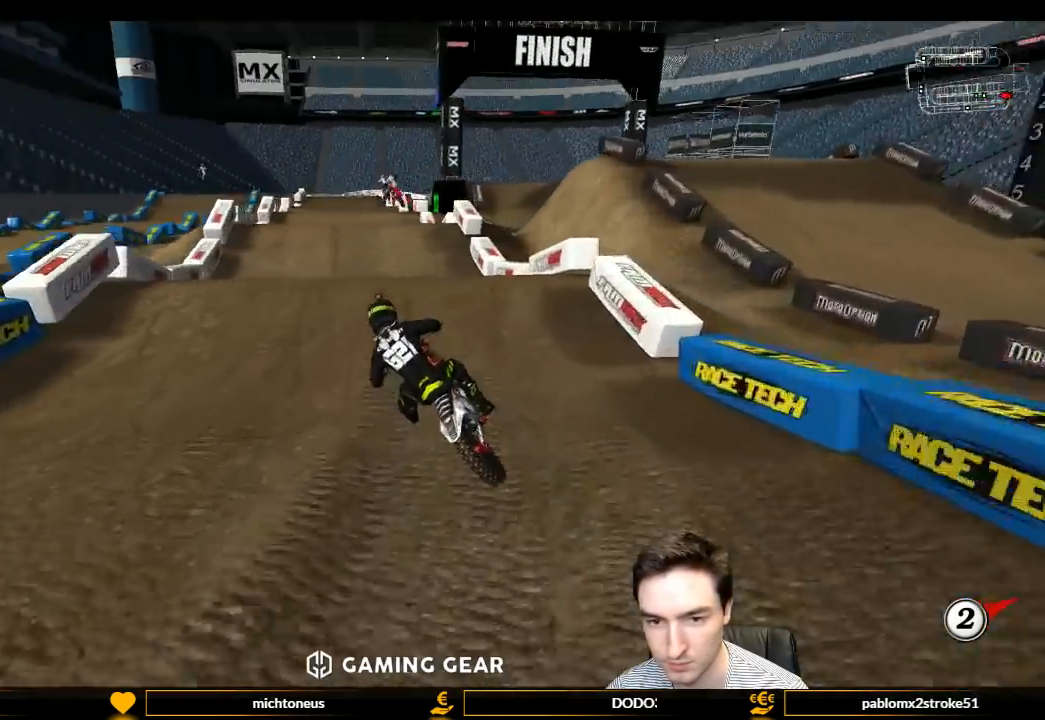
{"buttons": [], "left_stick": "down-left", "right_stick": "center", "events": [[133, "R2", "up"], [267, "L1", "up"], [267, "R2", "down"], [267, "left_stick", "center"], [433, "left_stick", "down-left"], [500, "R2", "up"]]}
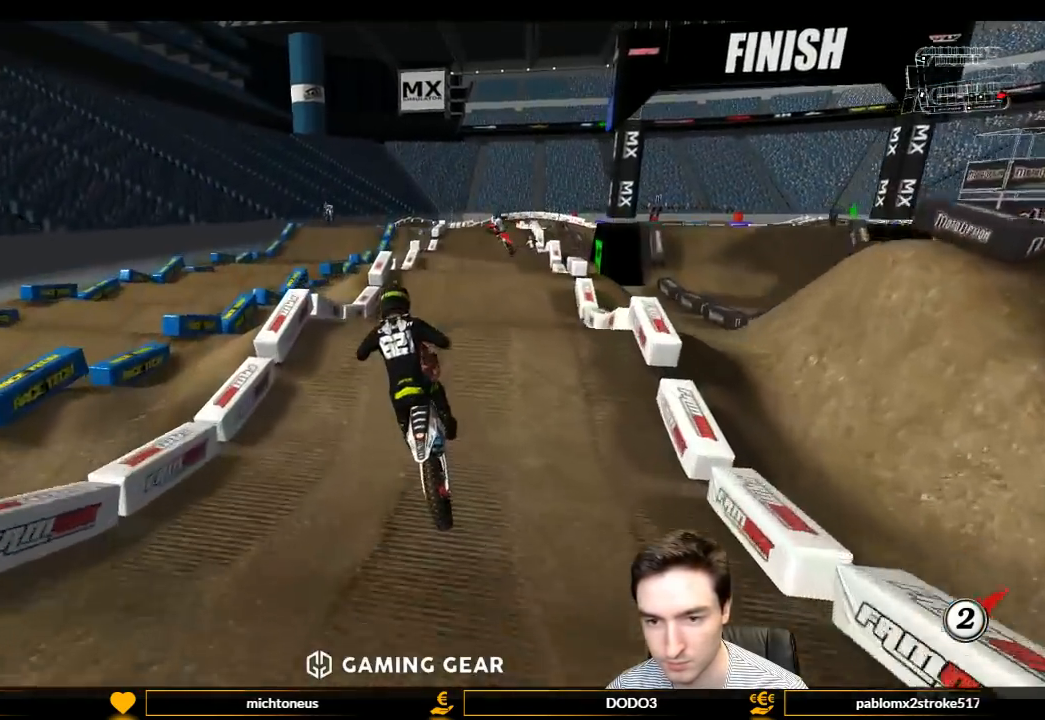
{"buttons": ["L1"], "left_stick": "right", "right_stick": "center", "events": [[300, "L1", "down"], [300, "left_stick", "right"]]}
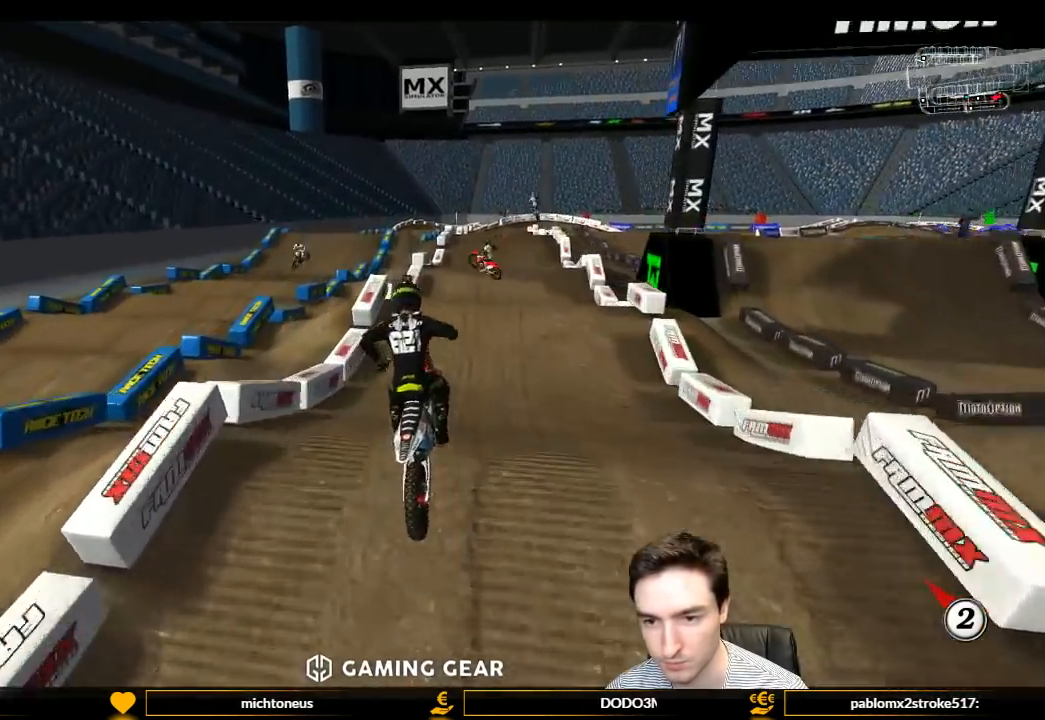
{"buttons": ["R2"], "left_stick": "center", "right_stick": "center", "events": [[100, "R2", "down"], [133, "B", "down"], [233, "B", "up"], [233, "L1", "up"], [233, "left_stick", "center"]]}
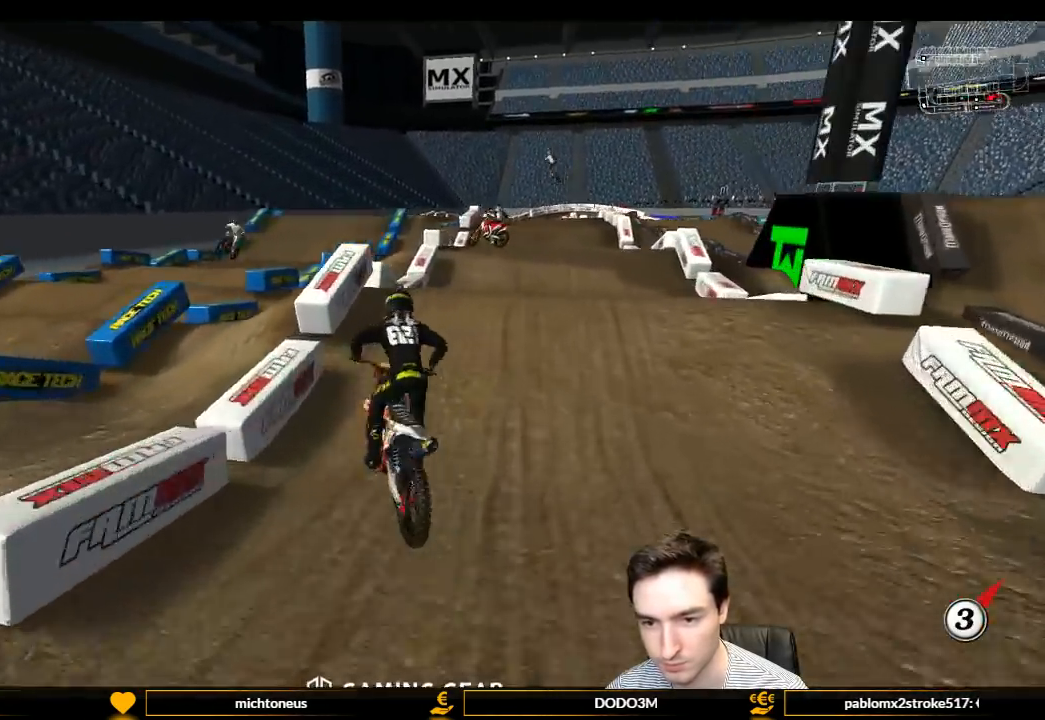
{"buttons": ["R2"], "left_stick": "center", "right_stick": "center", "events": [[100, "left_stick", "right"], [233, "left_stick", "down"], [367, "left_stick", "center"]]}
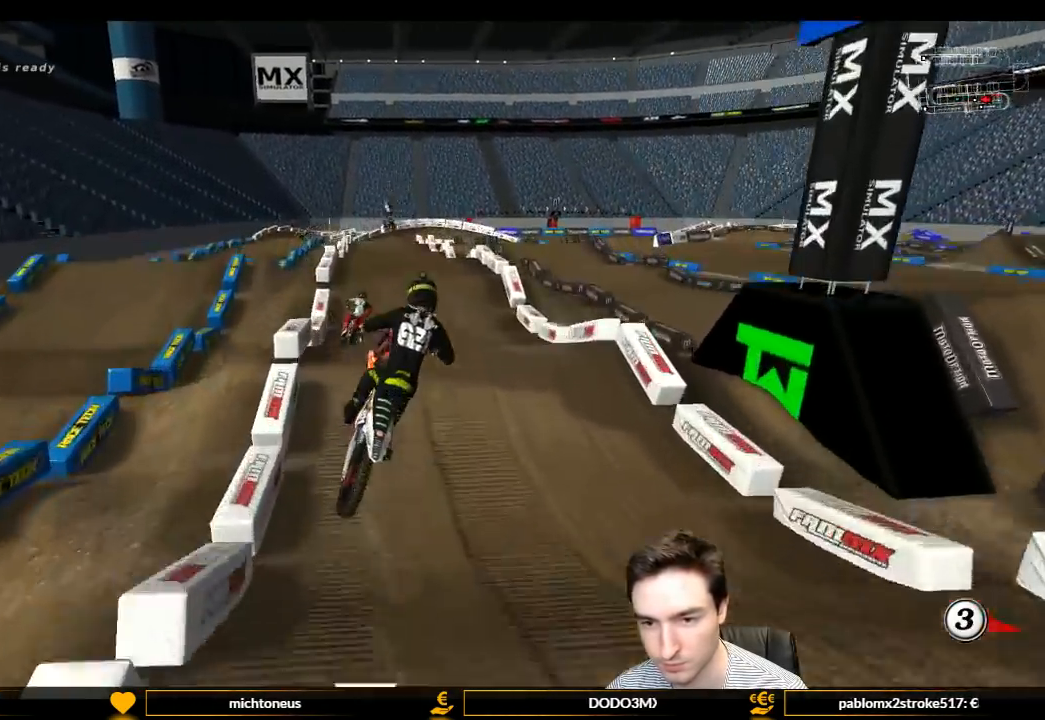
{"buttons": [], "left_stick": "down", "right_stick": "center", "events": [[100, "left_stick", "right"], [367, "R2", "up"], [467, "left_stick", "down"]]}
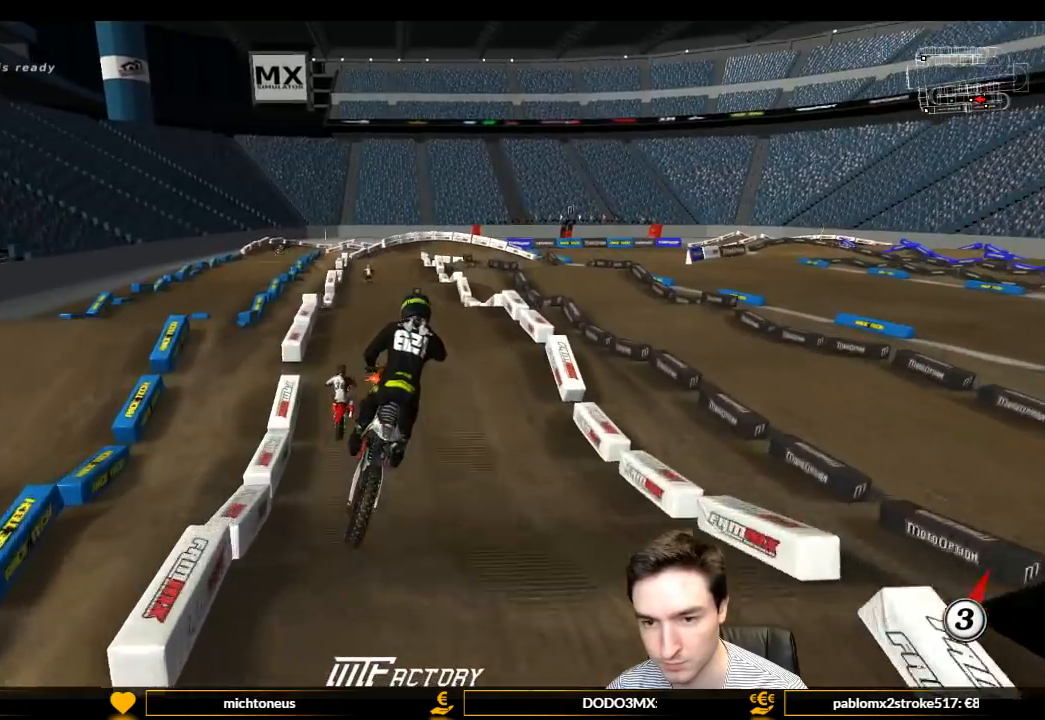
{"buttons": [], "left_stick": "center", "right_stick": "center", "events": [[133, "R2", "down"], [133, "left_stick", "down-left"], [333, "left_stick", "center"], [467, "R2", "up"]]}